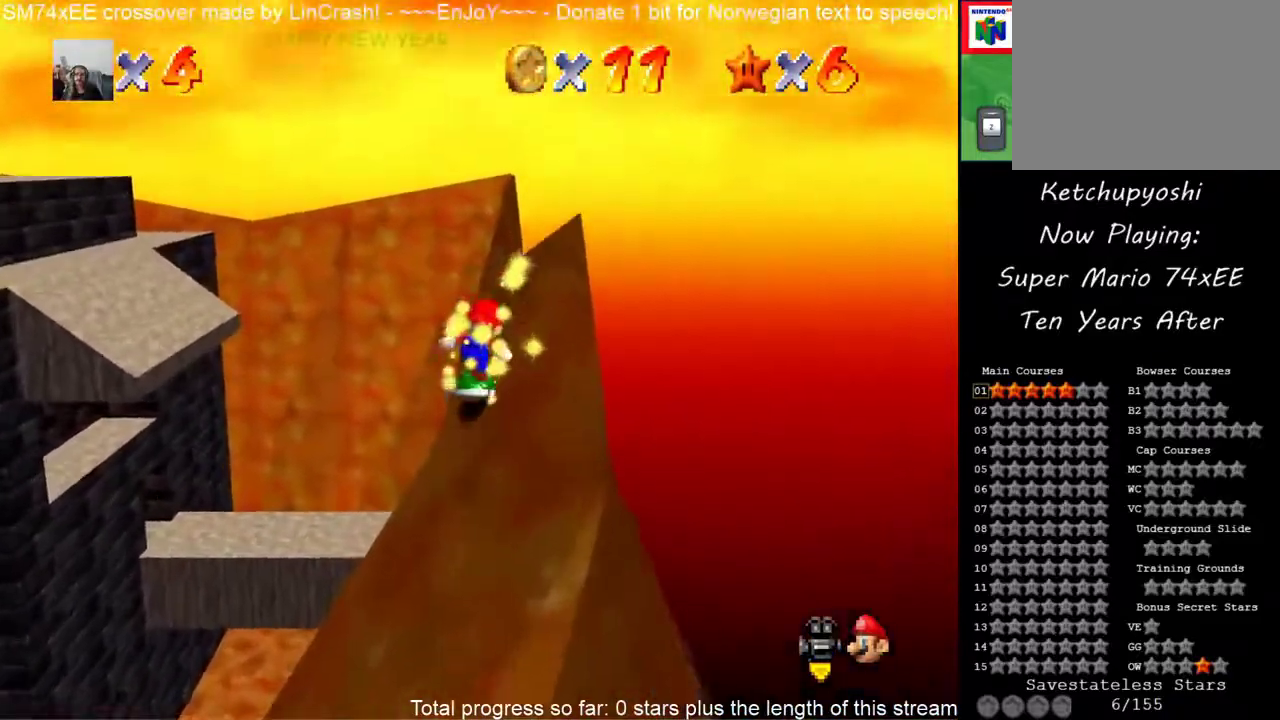
Gameplay with a controller (Nintendo layout); each line is a JSON object with the inputs held at the frame after it. "events" lists button and stick changes between this image and that frame as [ms after this image, input, new state], when the widget could be followed in between. This overlay highlights the sticks when they move; stick clicks (L3) are not distinguishable. Not read: L3 R3 left_stick.
{"buttons": ["A"]}
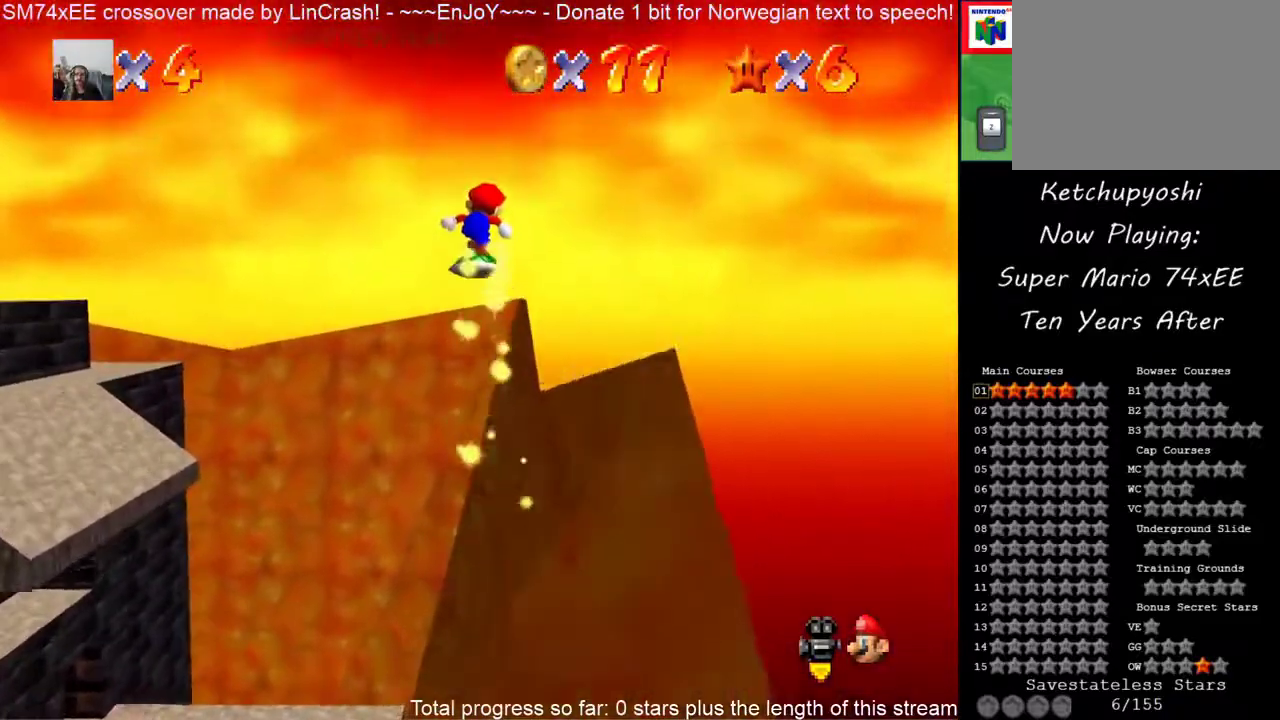
{"buttons": [], "events": [[250, "A", "up"]]}
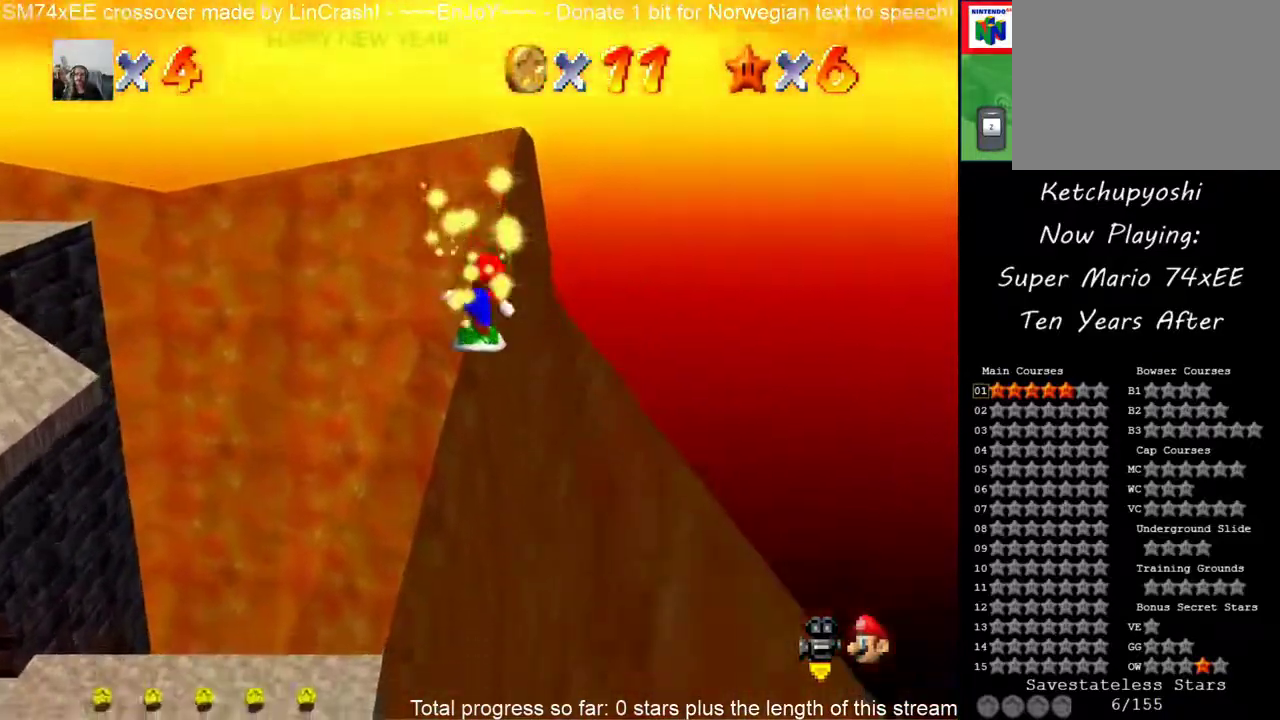
{"buttons": ["A"], "events": [[383, "A", "down"]]}
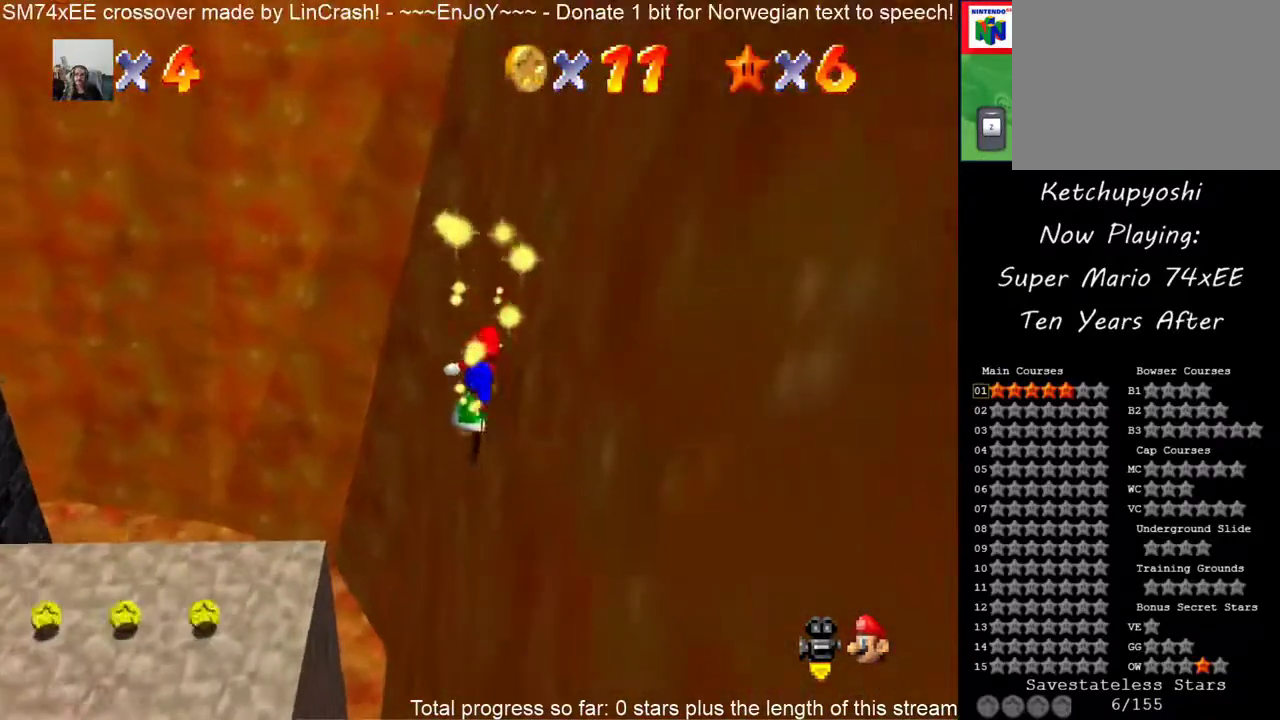
{"buttons": ["A"]}